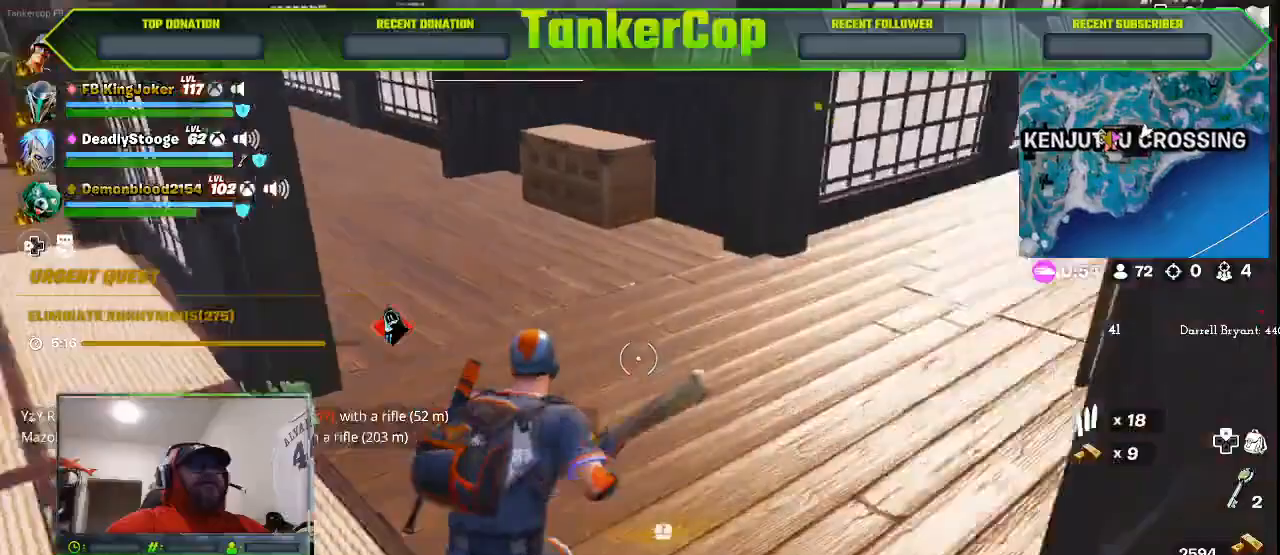
Gameplay with a controller (PlayStation layout); each line is a JSON object with the inputs held at the frame after it (dt_ms = milliseconds from this image to that frame). "events" lists button and stick changes between this image and that frame as [ms after this image, input, new state], when the widget could be followed in between.
{"dt_ms": 500, "buttons": [], "left_stick": "up-right", "right_stick": "down-right", "events": [[333, "R1", "down"], [467, "R1", "up"]]}
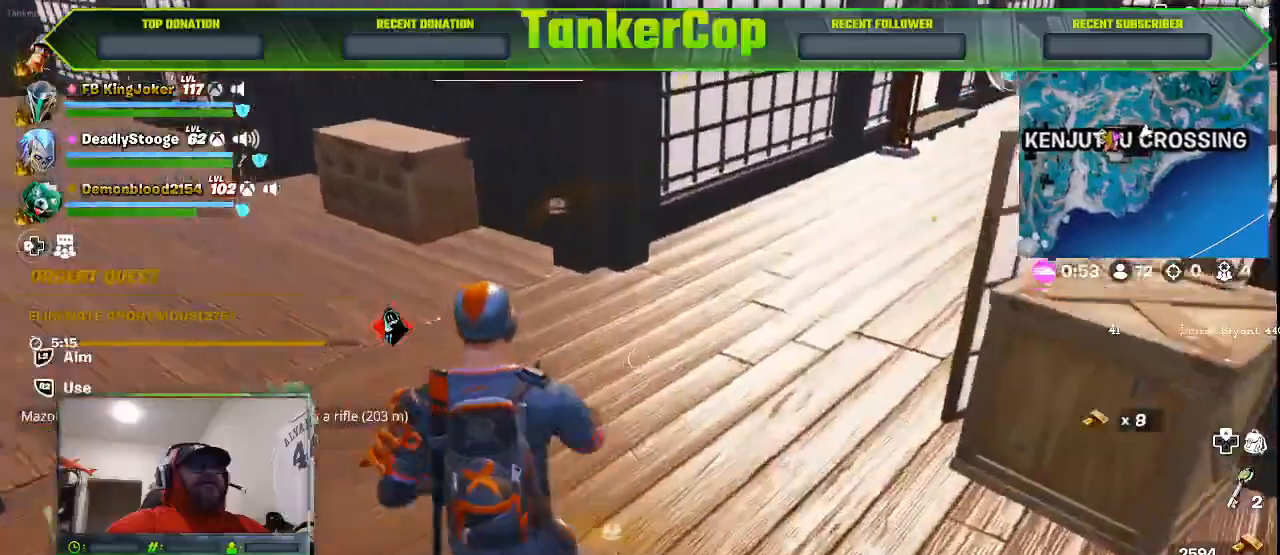
{"dt_ms": 500, "buttons": ["R1"], "left_stick": "up-right", "right_stick": "down-right", "events": [[300, "R1", "down"], [400, "R1", "up"], [500, "R1", "down"]]}
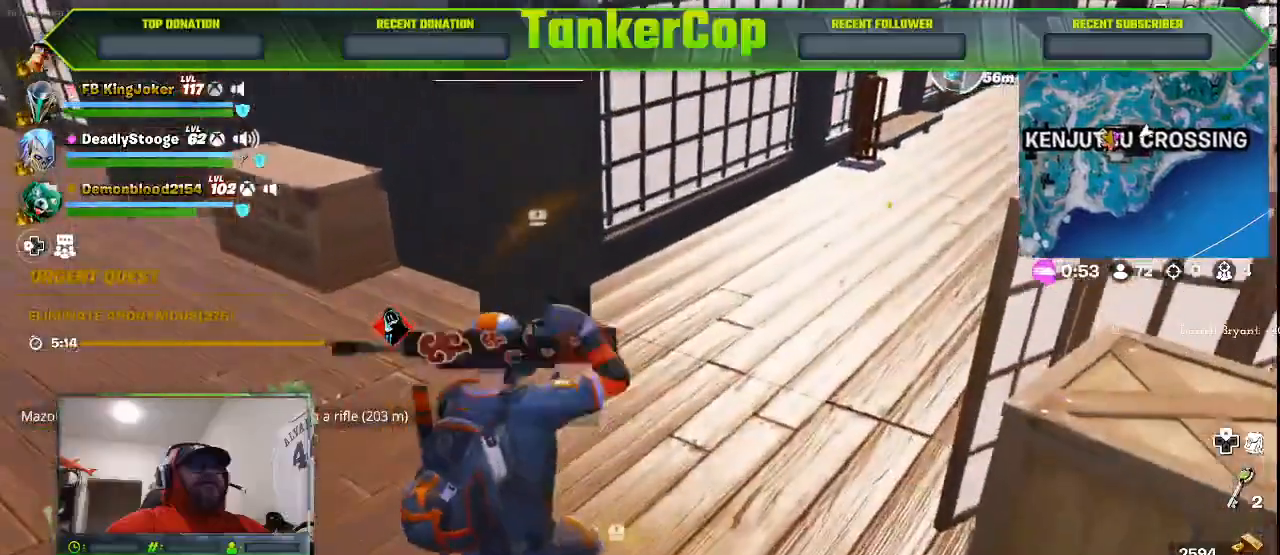
{"dt_ms": 500, "buttons": ["R1"], "left_stick": "up-right", "right_stick": "down-right", "events": [[100, "R1", "up"], [167, "R1", "down"]]}
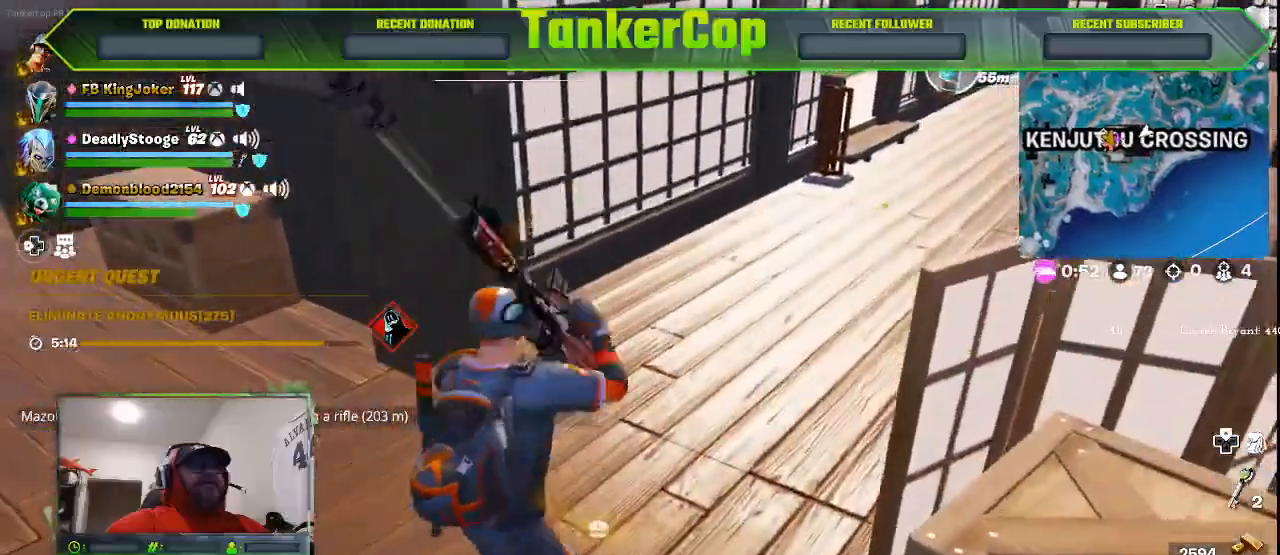
{"dt_ms": 1000, "buttons": [], "left_stick": "down-left", "right_stick": "right"}
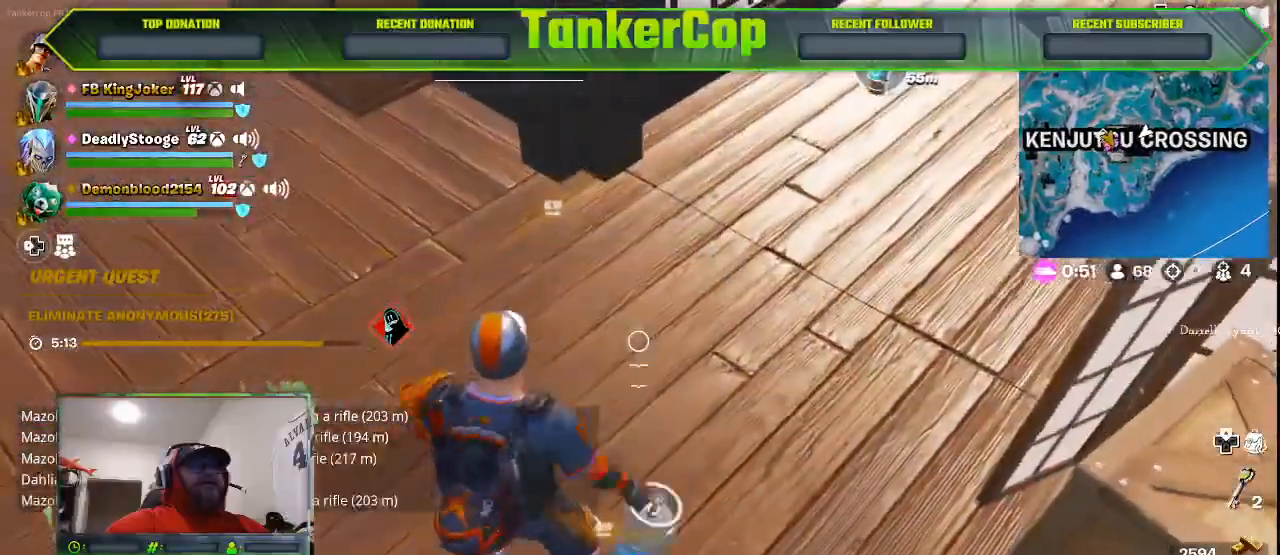
{"dt_ms": 500, "buttons": [], "left_stick": "down-left", "right_stick": "center", "events": [[133, "left_stick", "center"], [133, "right_stick", "center"], [500, "left_stick", "down-left"]]}
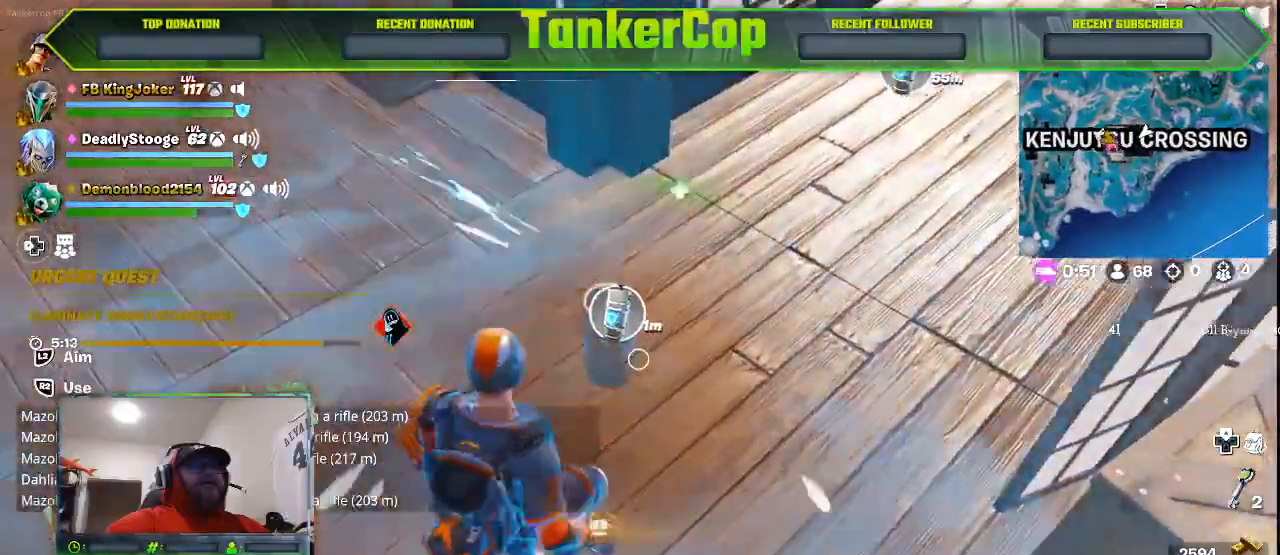
{"dt_ms": 500, "buttons": [], "left_stick": "down-left", "right_stick": "left", "events": [[500, "right_stick", "left"]]}
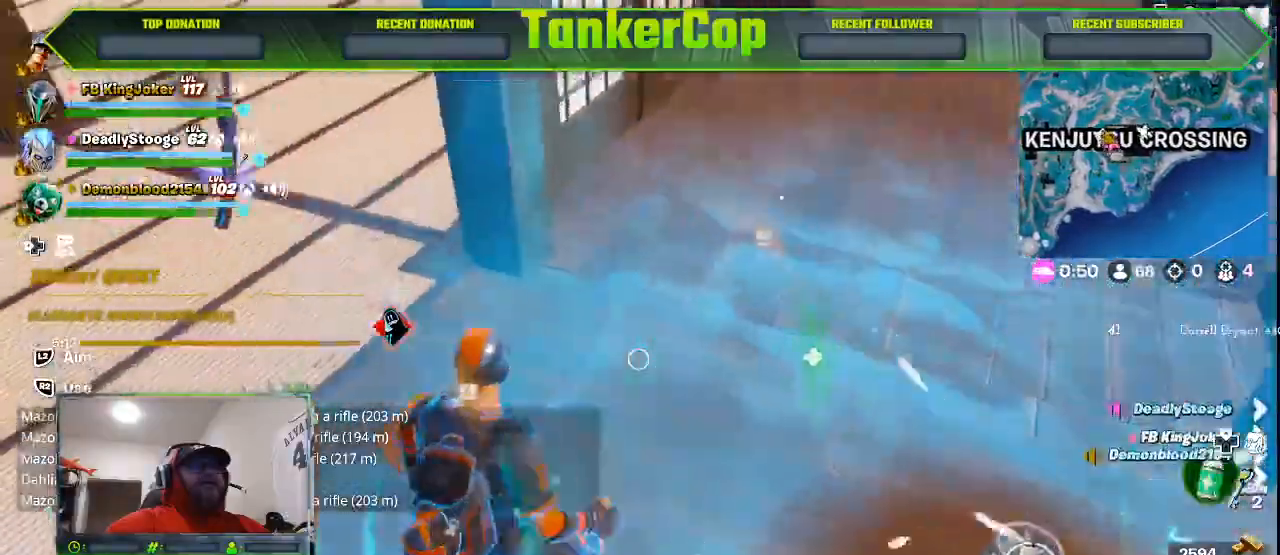
{"dt_ms": 500, "buttons": [], "left_stick": "center", "right_stick": "left", "events": [[167, "left_stick", "center"]]}
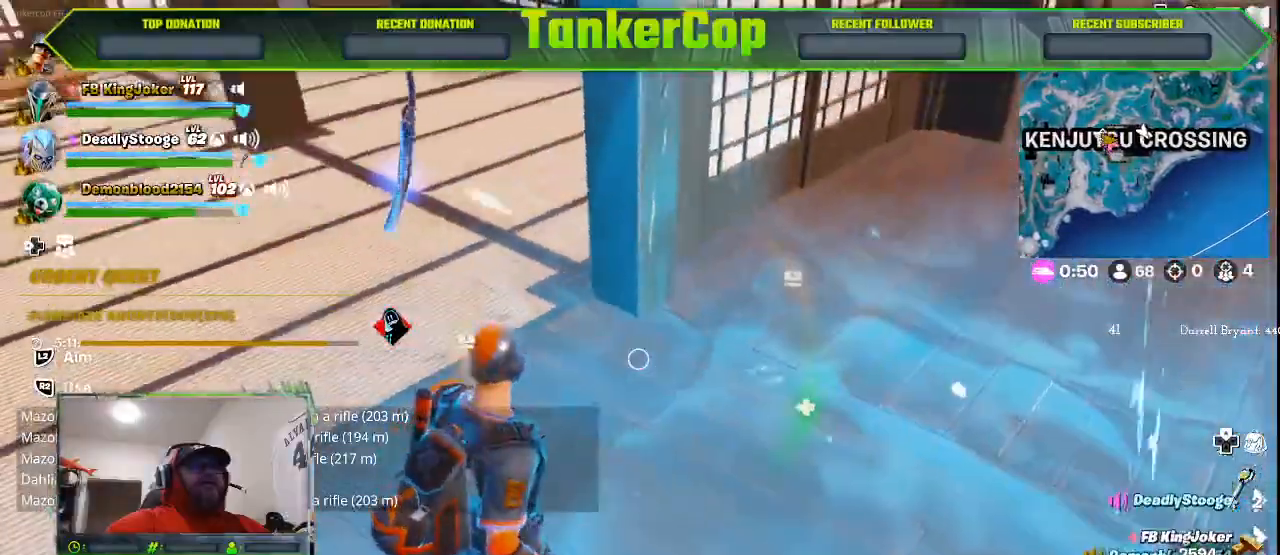
{"dt_ms": 500, "buttons": [], "left_stick": "center", "right_stick": "left", "events": []}